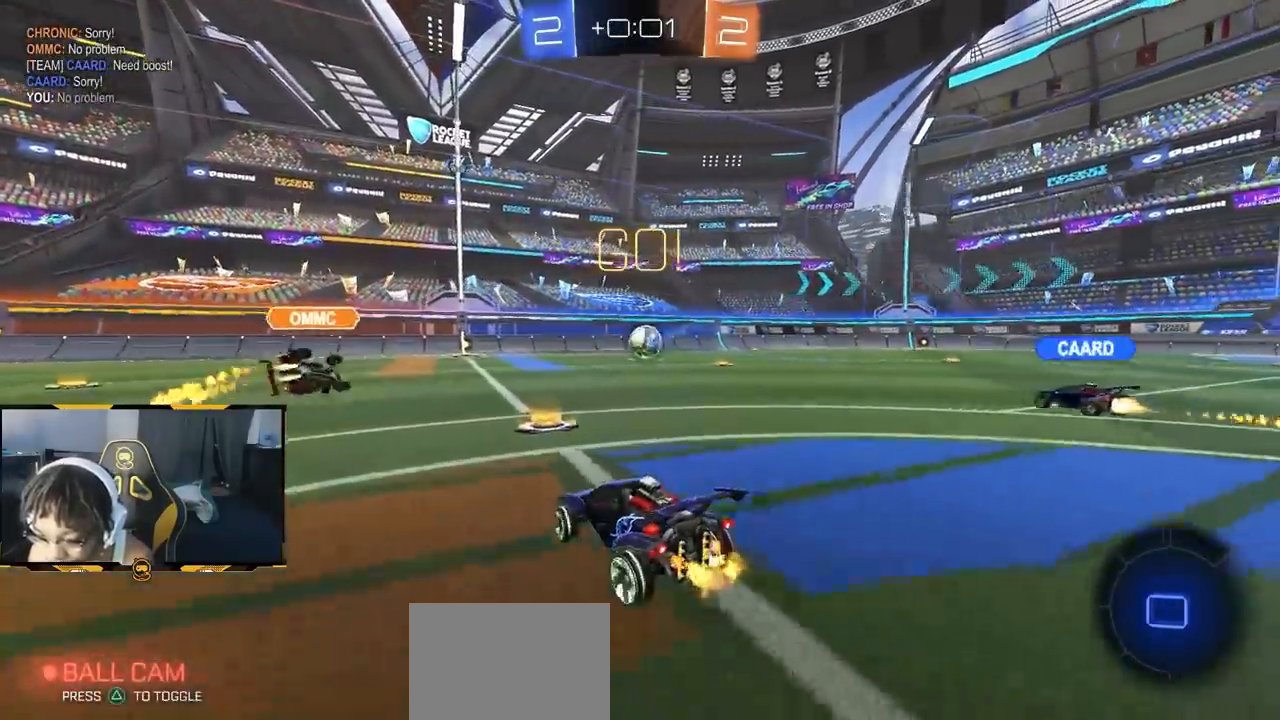
Gameplay with a controller (PlayStation layout); each line is a JSON object with the inputs held at the frame after it (dt_ms = milliseconds from this image to that frame). "events" lists button and stick changes between this image and that frame as [ms after this image, input, new state], when the widget could be followed in between.
{"dt_ms": 500, "buttons": ["R2"], "left_stick": "down-right", "right_stick": "center", "events": [[17, "left_stick", "right"], [467, "left_stick", "down-right"]]}
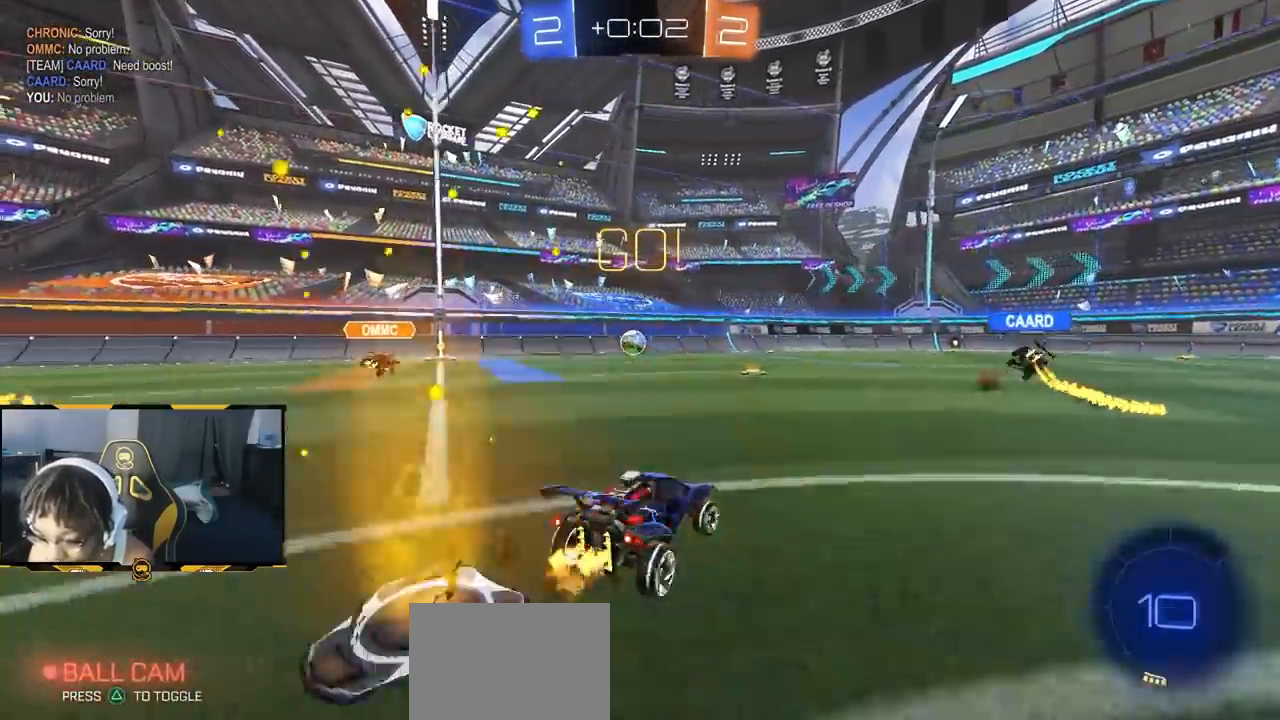
{"dt_ms": 500, "buttons": ["R2"], "left_stick": "center", "right_stick": "center", "events": [[483, "left_stick", "center"]]}
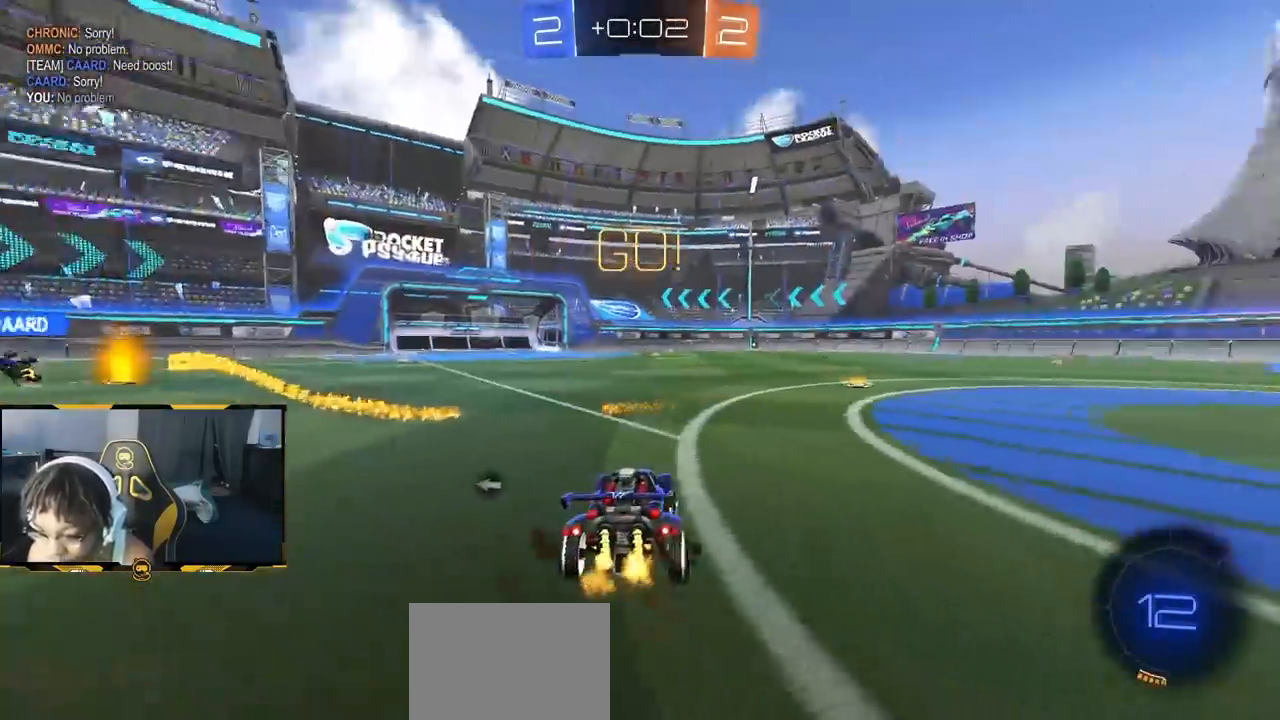
{"dt_ms": 500, "buttons": ["SQUARE", "R1", "R2"], "left_stick": "down", "right_stick": "center", "events": [[50, "R1", "down"], [117, "left_stick", "down-right"], [267, "CROSS", "down"], [350, "CROSS", "up"], [400, "left_stick", "up-left"], [417, "CROSS", "down"], [467, "CROSS", "up"], [467, "left_stick", "down"], [500, "SQUARE", "down"]]}
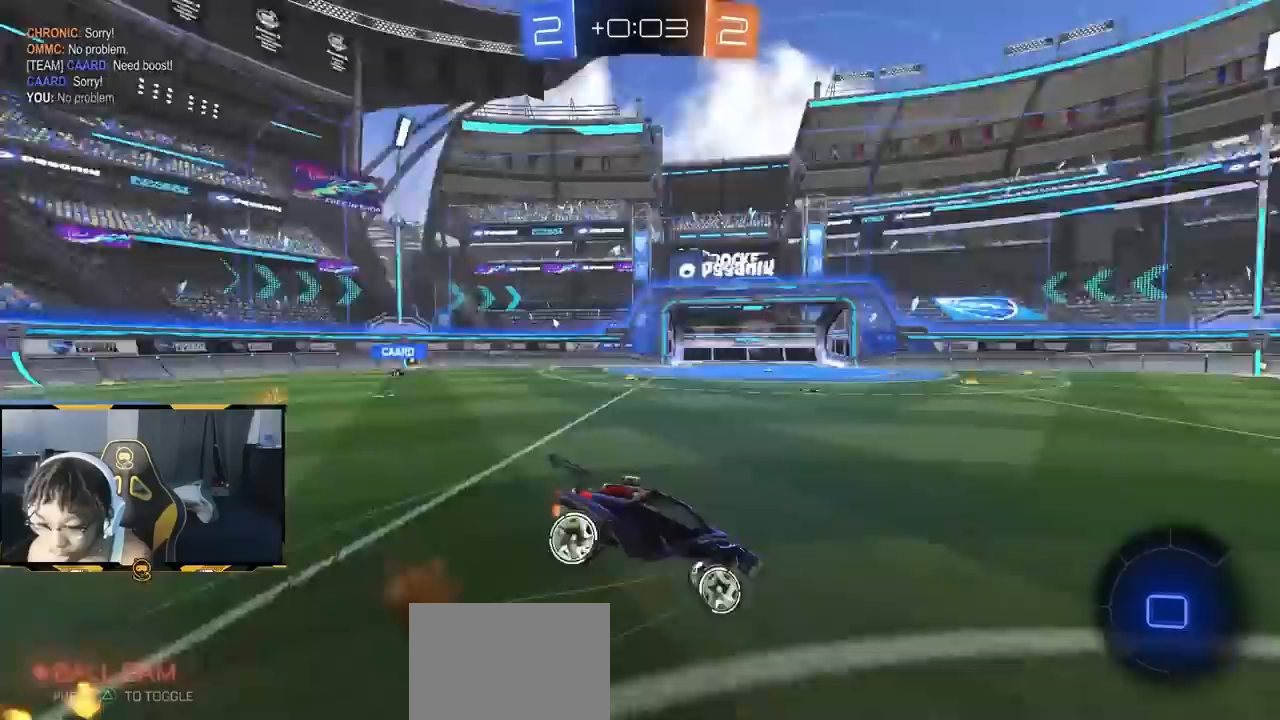
{"dt_ms": 500, "buttons": ["SQUARE", "R1", "R2"], "left_stick": "down-left", "right_stick": "center", "events": [[417, "left_stick", "down-left"]]}
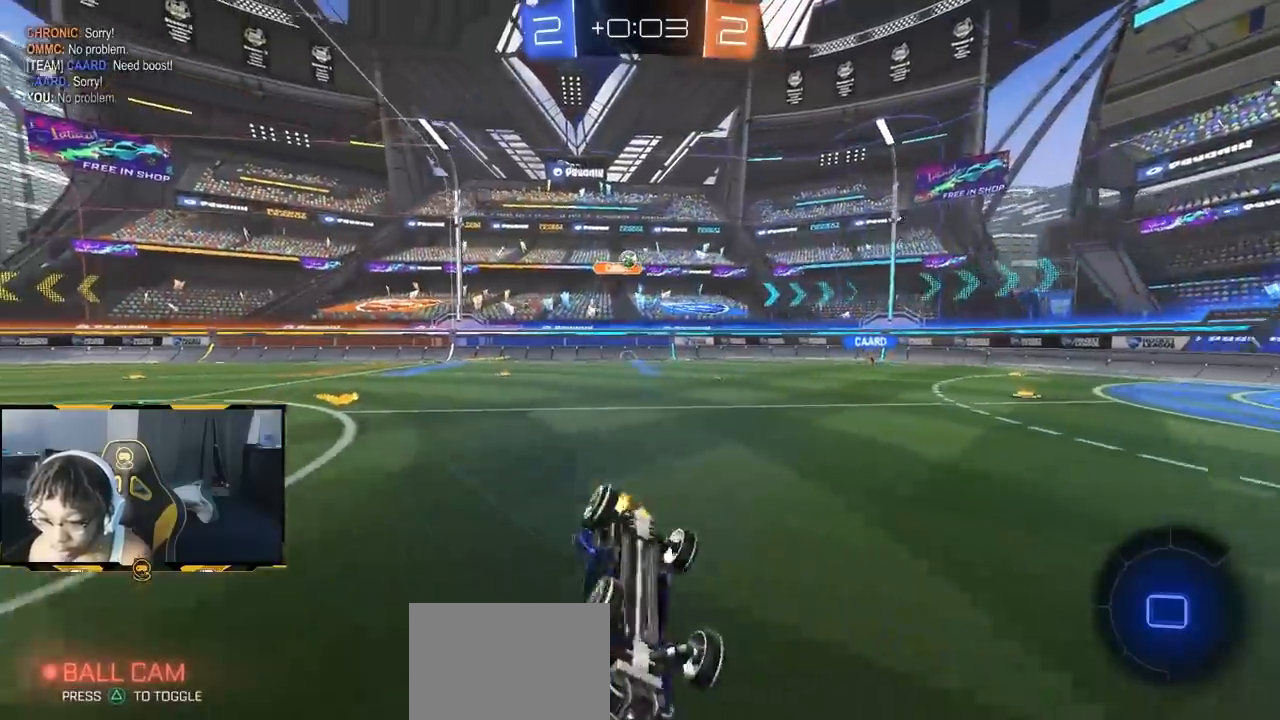
{"dt_ms": 500, "buttons": ["R1", "R2"], "left_stick": "up-left", "right_stick": "center", "events": [[200, "SQUARE", "up"], [233, "left_stick", "center"], [417, "left_stick", "up-left"]]}
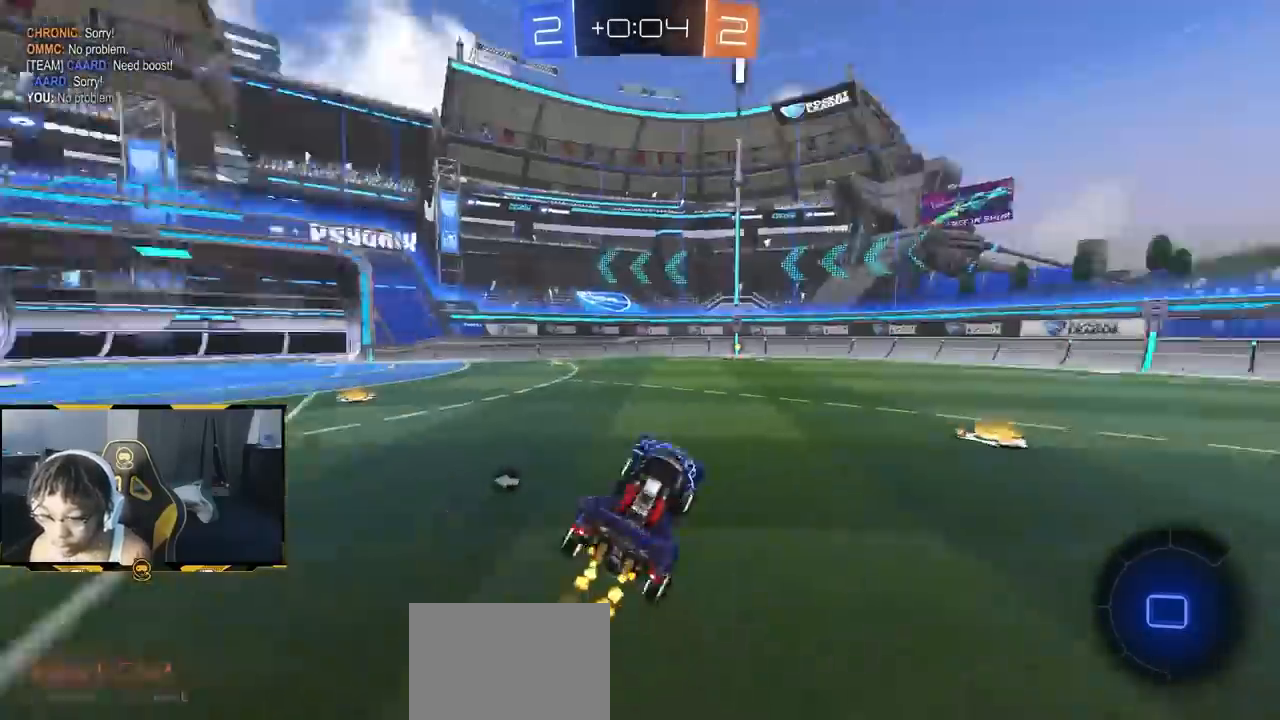
{"dt_ms": 500, "buttons": ["R2"], "left_stick": "center", "right_stick": "center", "events": [[17, "left_stick", "center"], [150, "R1", "up"]]}
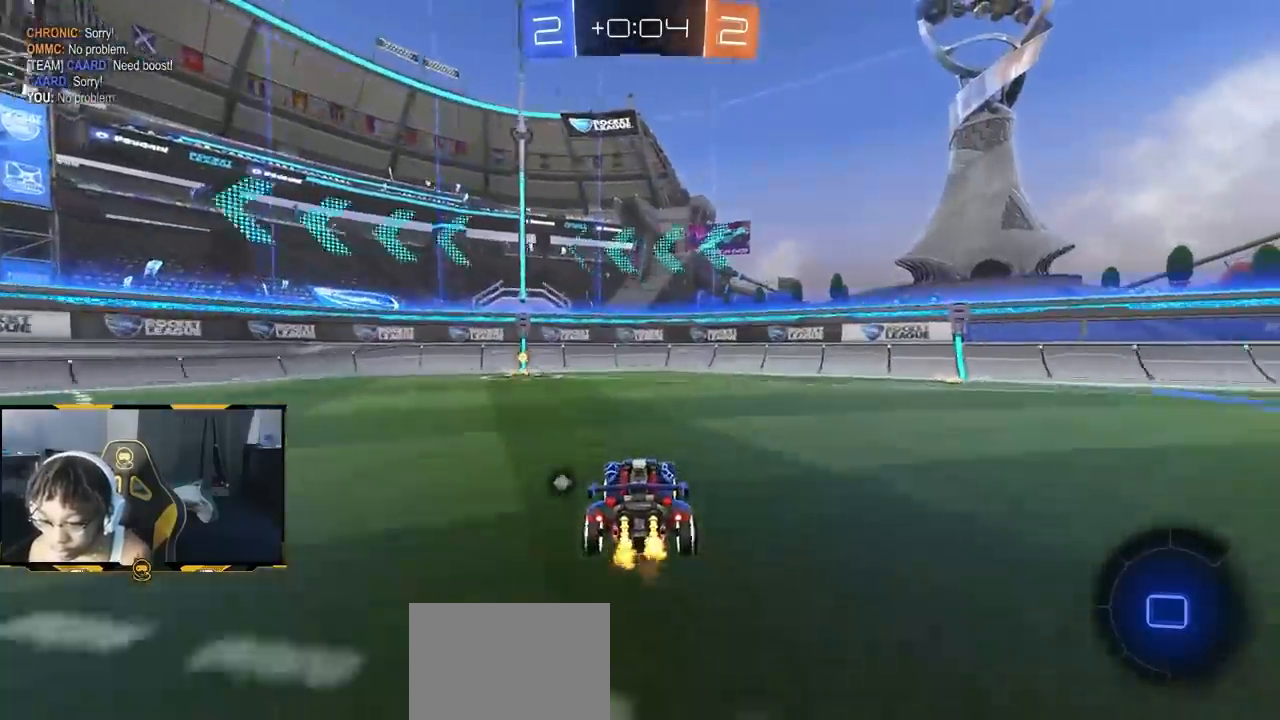
{"dt_ms": 500, "buttons": ["R2"], "left_stick": "left", "right_stick": "center", "events": [[167, "left_stick", "left"], [267, "left_stick", "center"], [383, "left_stick", "left"]]}
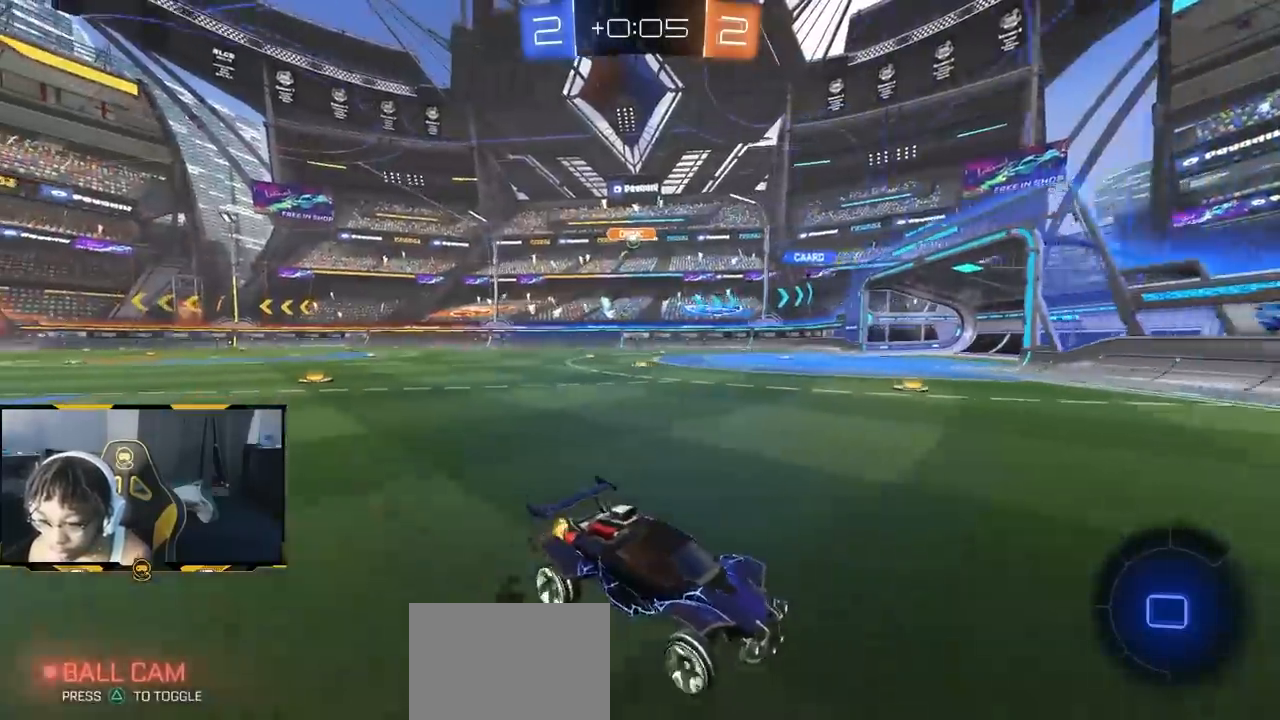
{"dt_ms": 500, "buttons": ["R1", "R2"], "left_stick": "left", "right_stick": "center", "events": [[500, "R1", "down"]]}
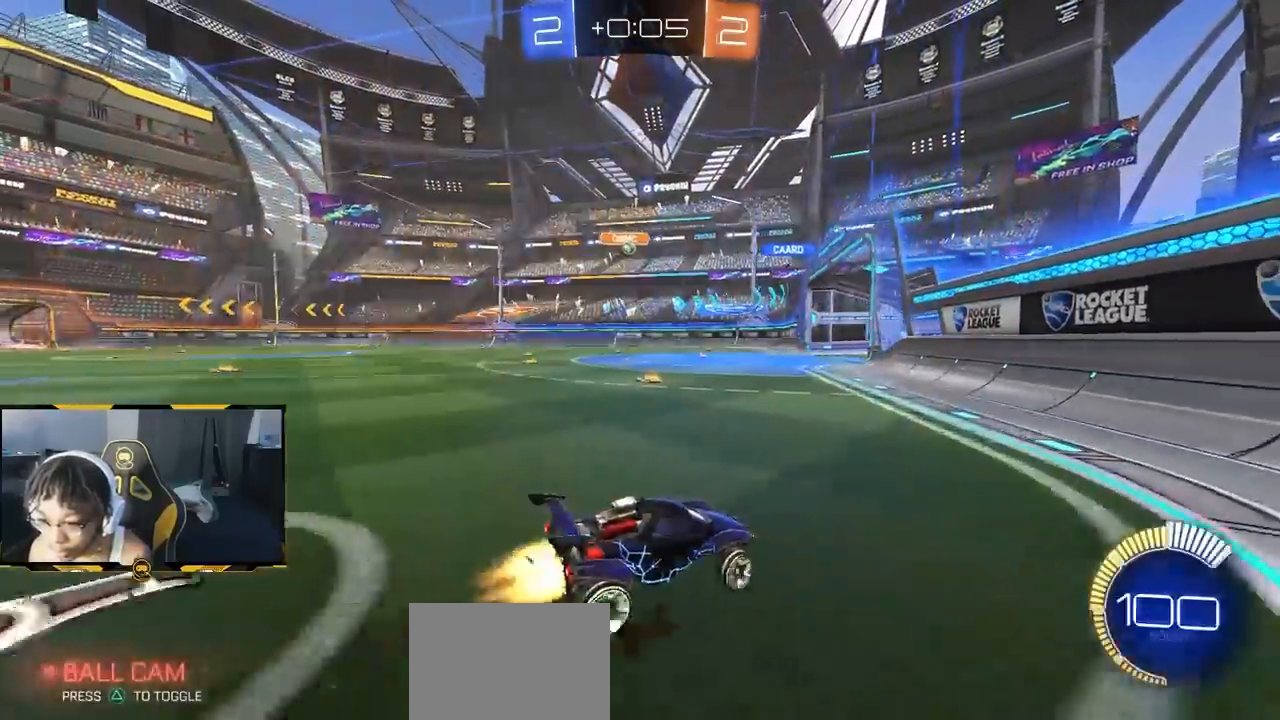
{"dt_ms": 500, "buttons": ["R2"], "left_stick": "center", "right_stick": "center", "events": [[383, "left_stick", "center"], [483, "R1", "up"]]}
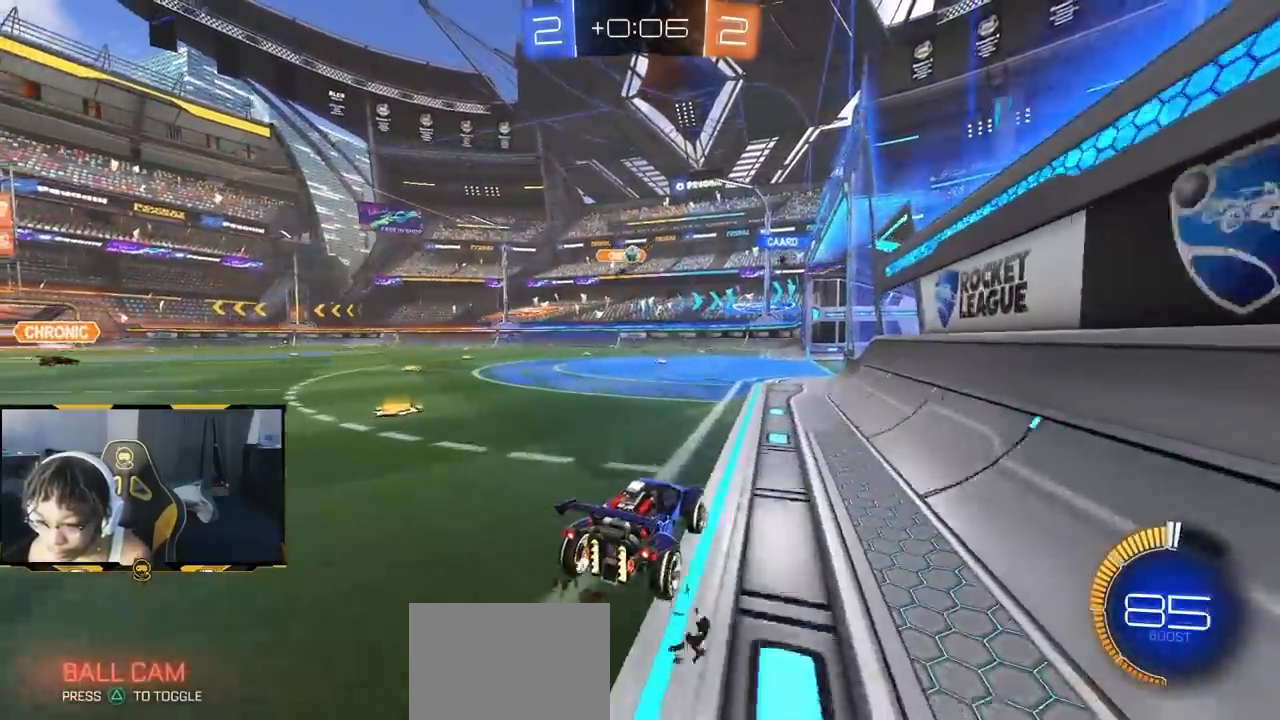
{"dt_ms": 500, "buttons": ["R2"], "left_stick": "center", "right_stick": "center", "events": [[450, "R2", "up"], [500, "R2", "down"]]}
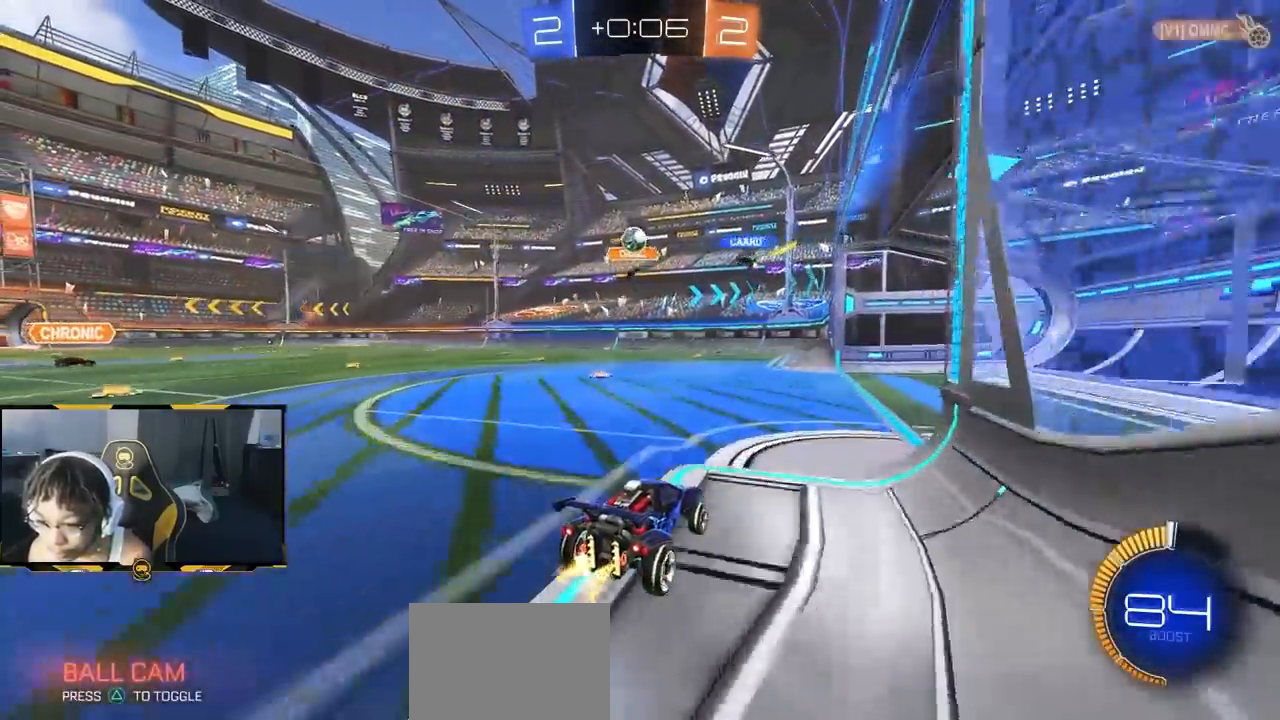
{"dt_ms": 500, "buttons": ["L2"], "left_stick": "center", "right_stick": "center", "events": [[50, "R2", "up"], [67, "L2", "down"], [67, "left_stick", "right"], [217, "left_stick", "up"], [267, "left_stick", "up-left"], [483, "left_stick", "center"]]}
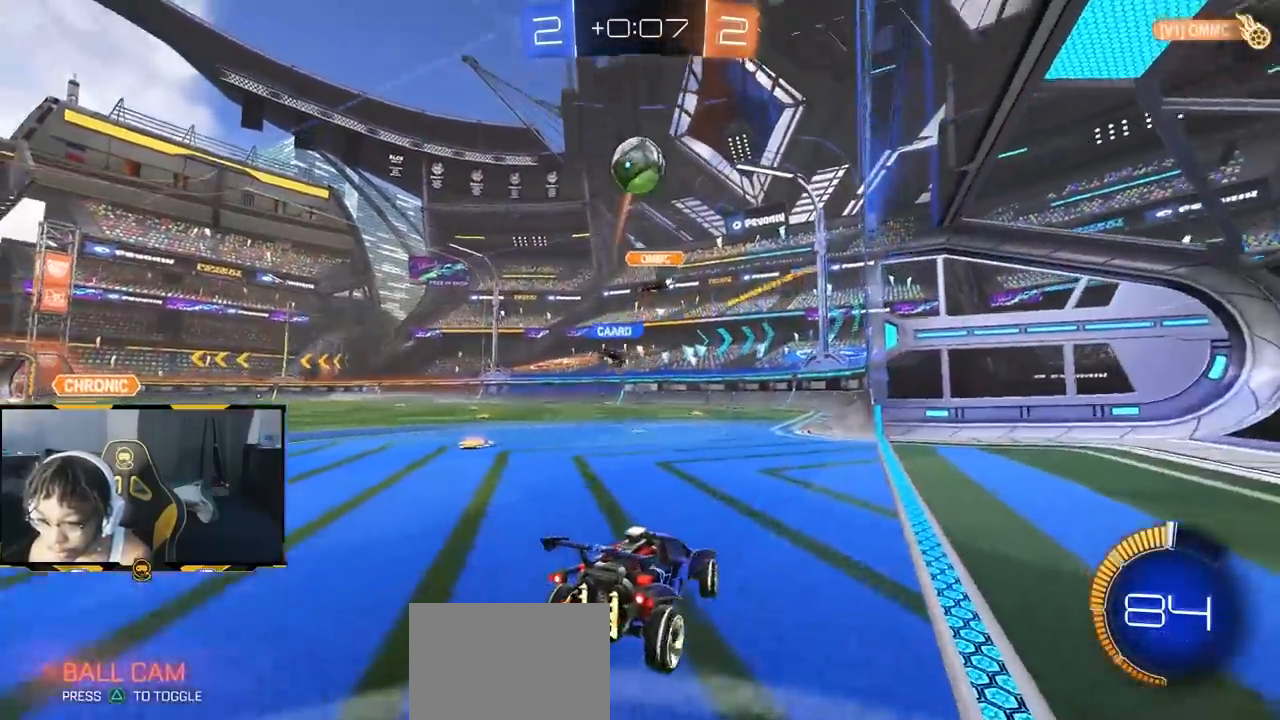
{"dt_ms": 500, "buttons": ["L2"], "left_stick": "center", "right_stick": "center", "events": [[250, "left_stick", "left"], [483, "left_stick", "center"]]}
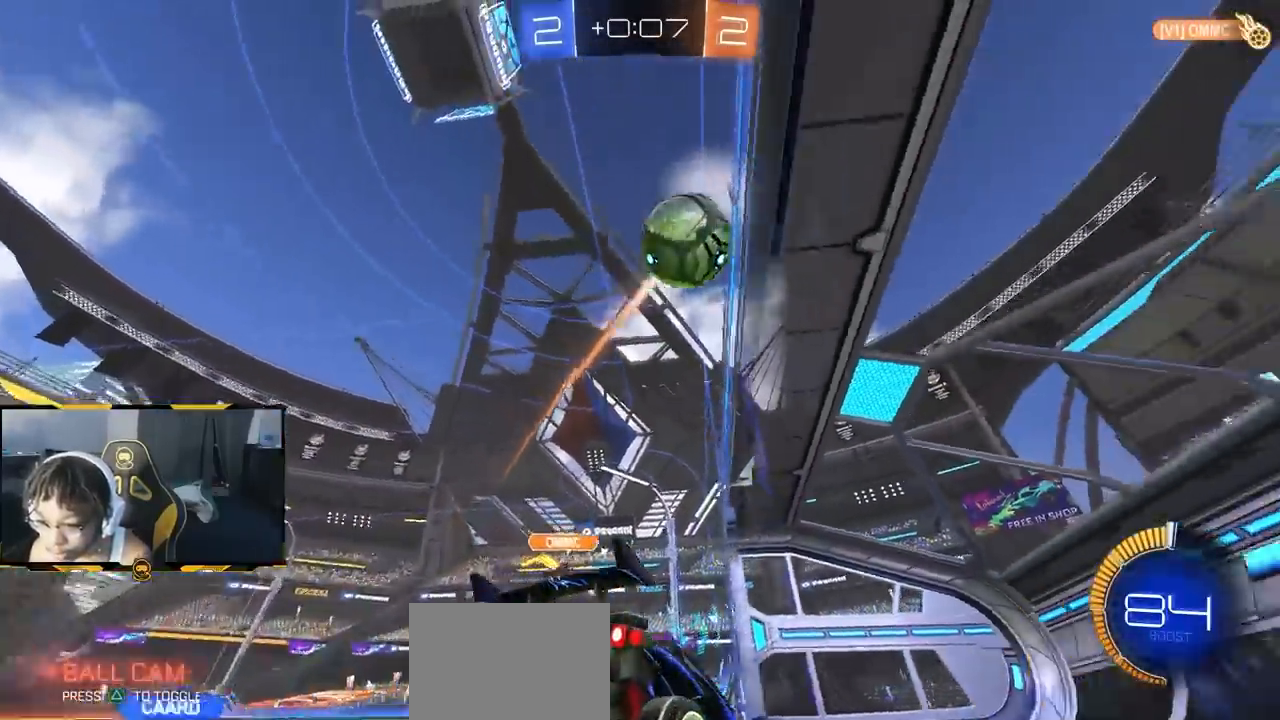
{"dt_ms": 500, "buttons": ["CROSS", "L2"], "left_stick": "down", "right_stick": "center", "events": [[350, "left_stick", "down"], [383, "CROSS", "down"]]}
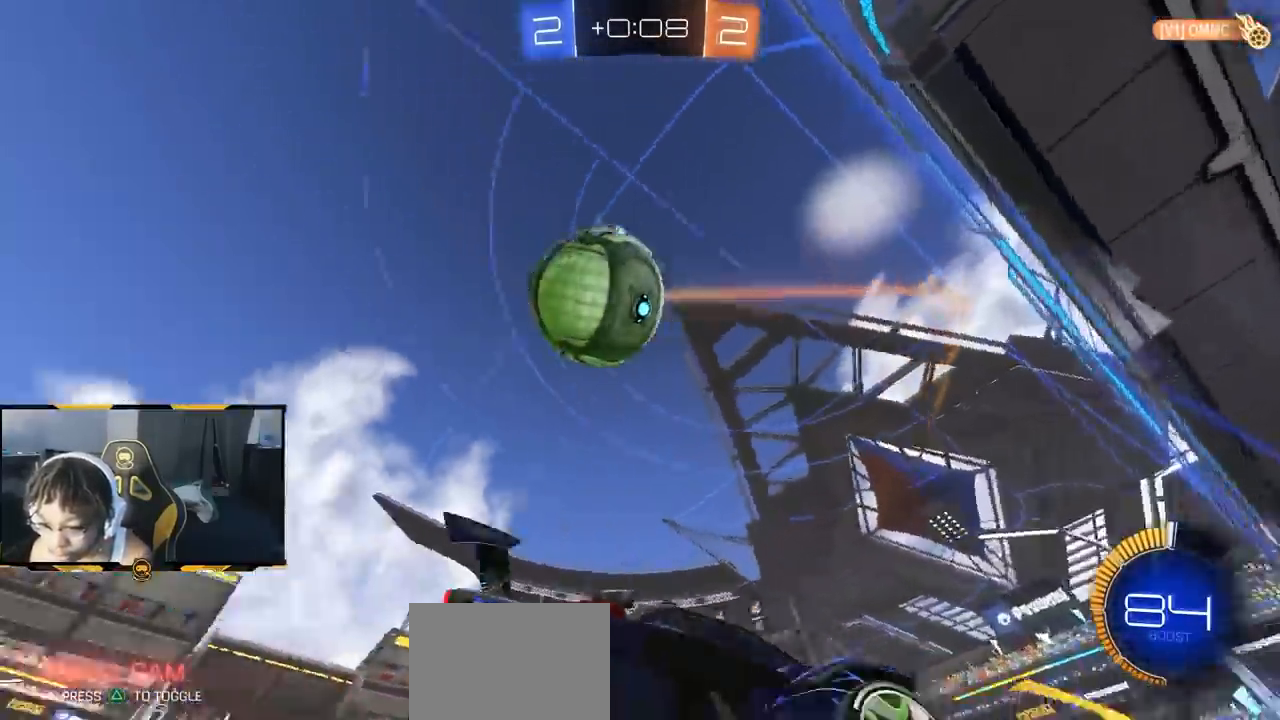
{"dt_ms": 500, "buttons": ["R2"], "left_stick": "center", "right_stick": "center", "events": [[50, "L2", "up"], [83, "CROSS", "up"], [383, "R2", "down"], [383, "left_stick", "center"]]}
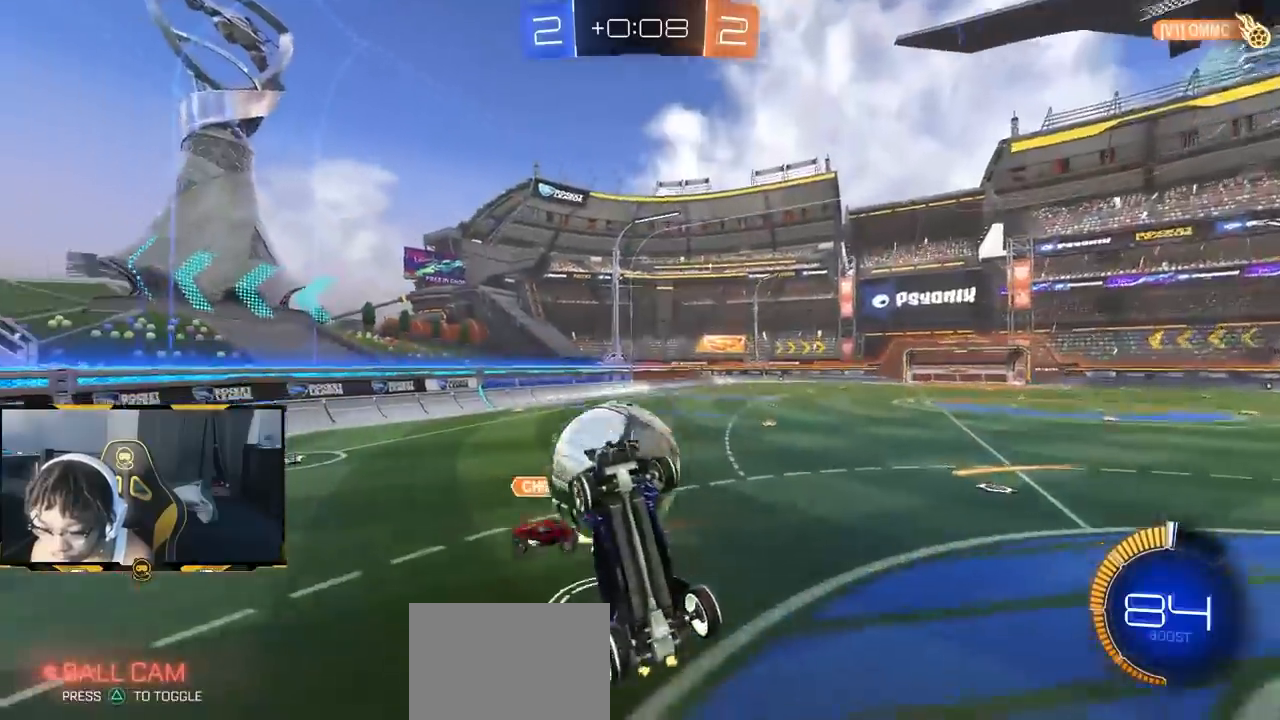
{"dt_ms": 1000, "buttons": ["R1", "R2"], "left_stick": "center", "right_stick": "center"}
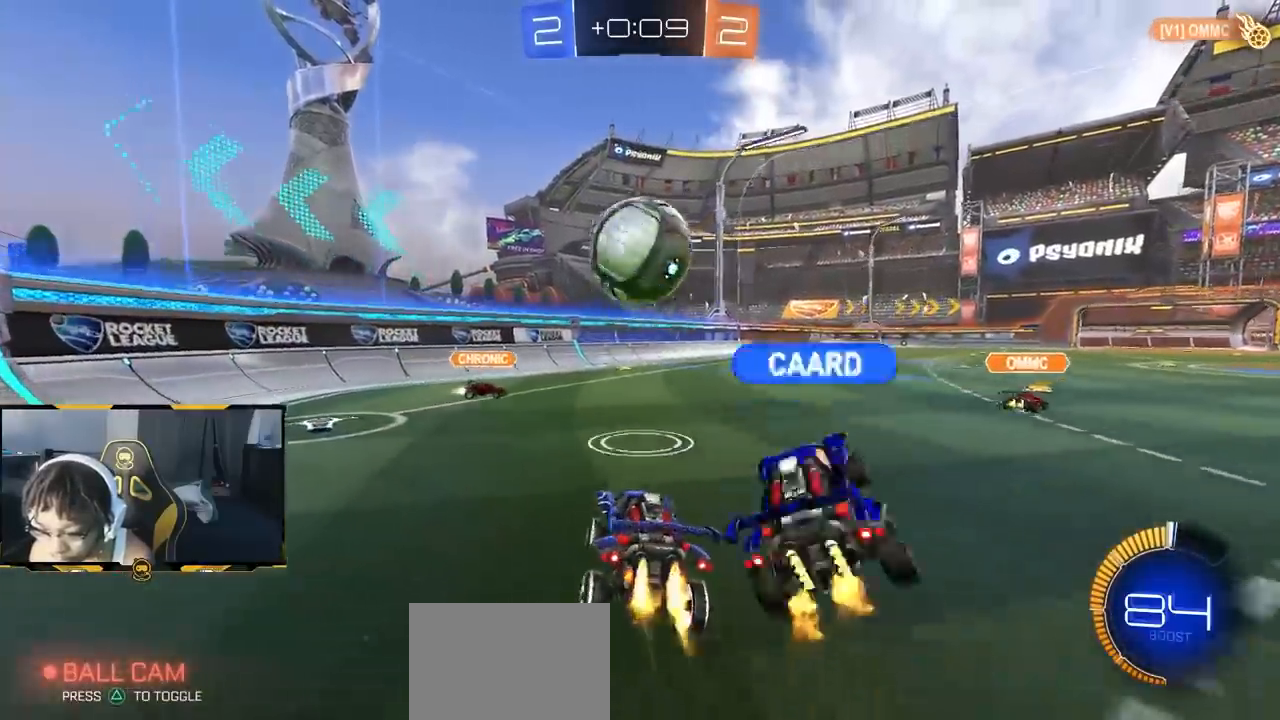
{"dt_ms": 500, "buttons": ["R2"], "left_stick": "right", "right_stick": "center", "events": [[133, "R1", "up"], [233, "left_stick", "right"], [283, "left_stick", "down-right"], [383, "left_stick", "center"], [450, "left_stick", "right"]]}
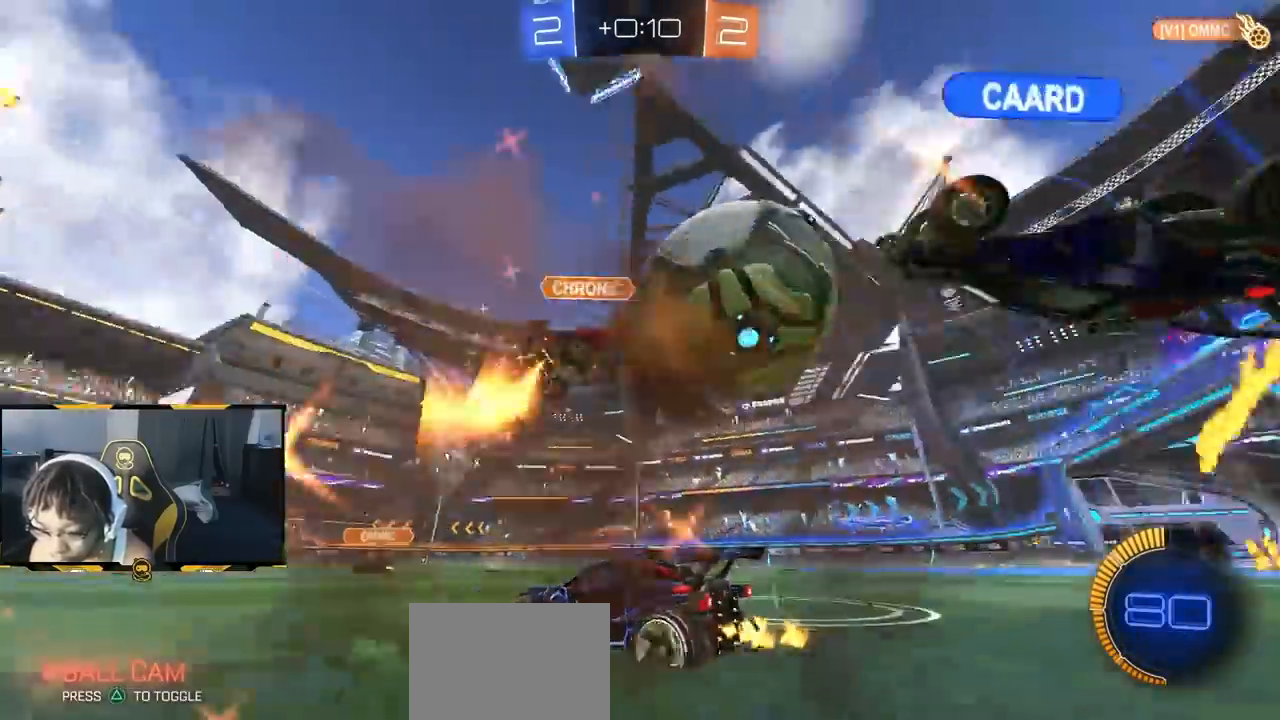
{"dt_ms": 500, "buttons": ["R2"], "left_stick": "right", "right_stick": "center", "events": [[100, "L1", "down"], [233, "L1", "up"]]}
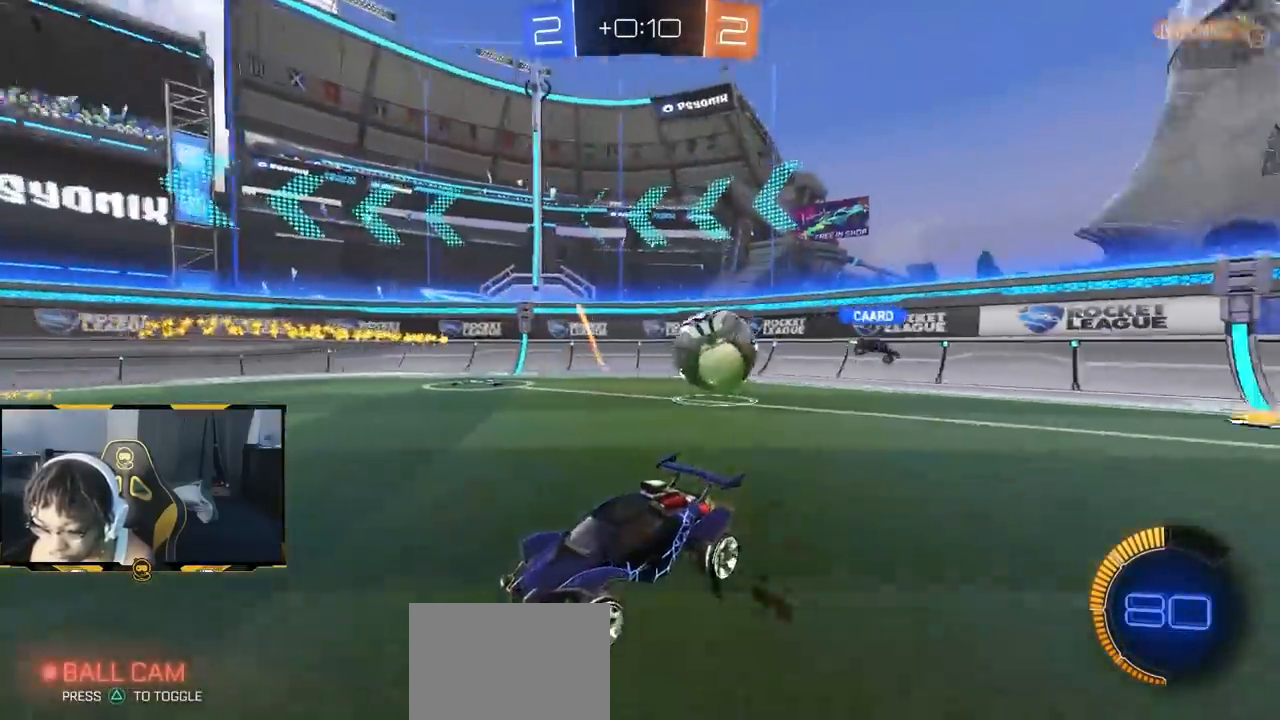
{"dt_ms": 500, "buttons": ["R2"], "left_stick": "right", "right_stick": "center"}
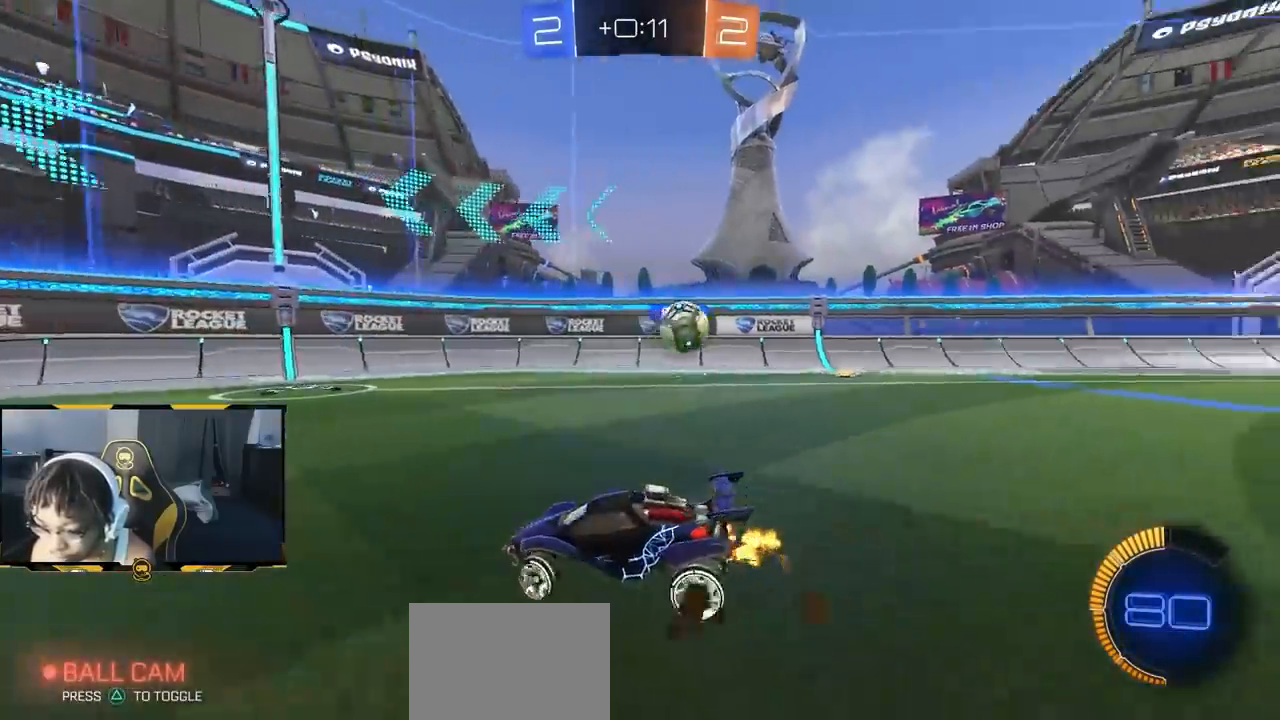
{"dt_ms": 500, "buttons": ["R2"], "left_stick": "right", "right_stick": "center", "events": []}
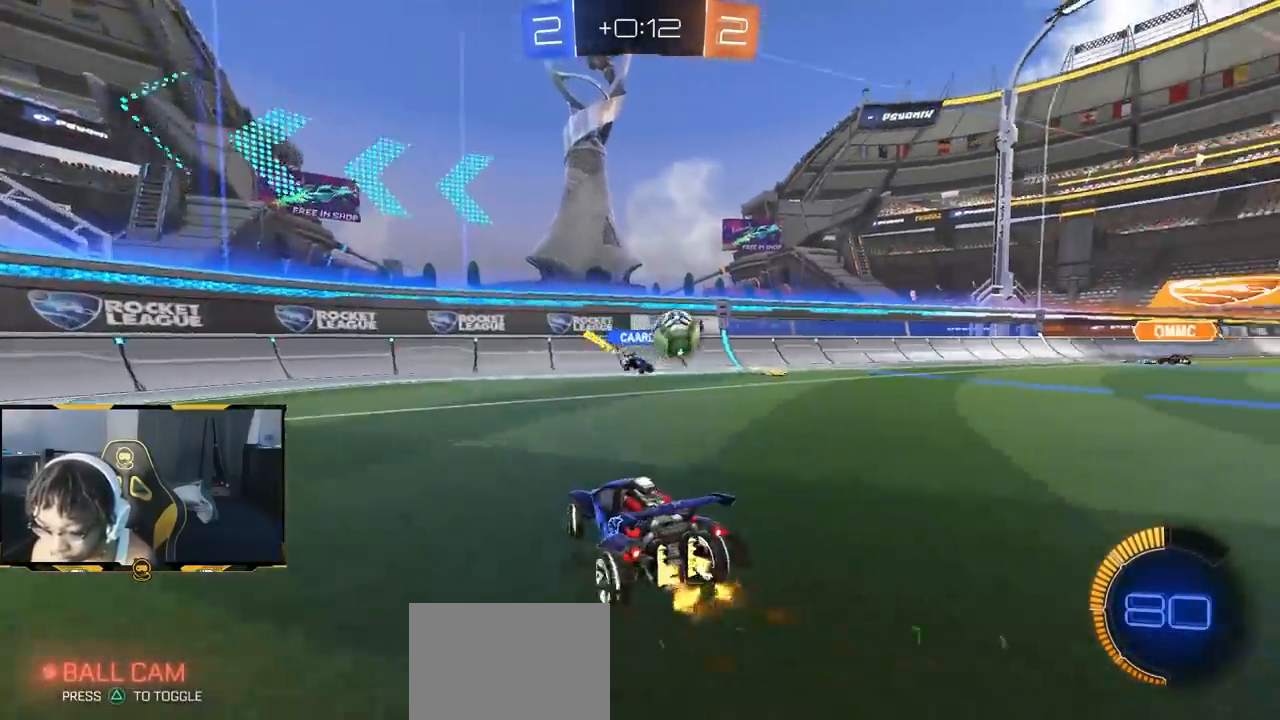
{"dt_ms": 500, "buttons": ["R2"], "left_stick": "right", "right_stick": "center", "events": []}
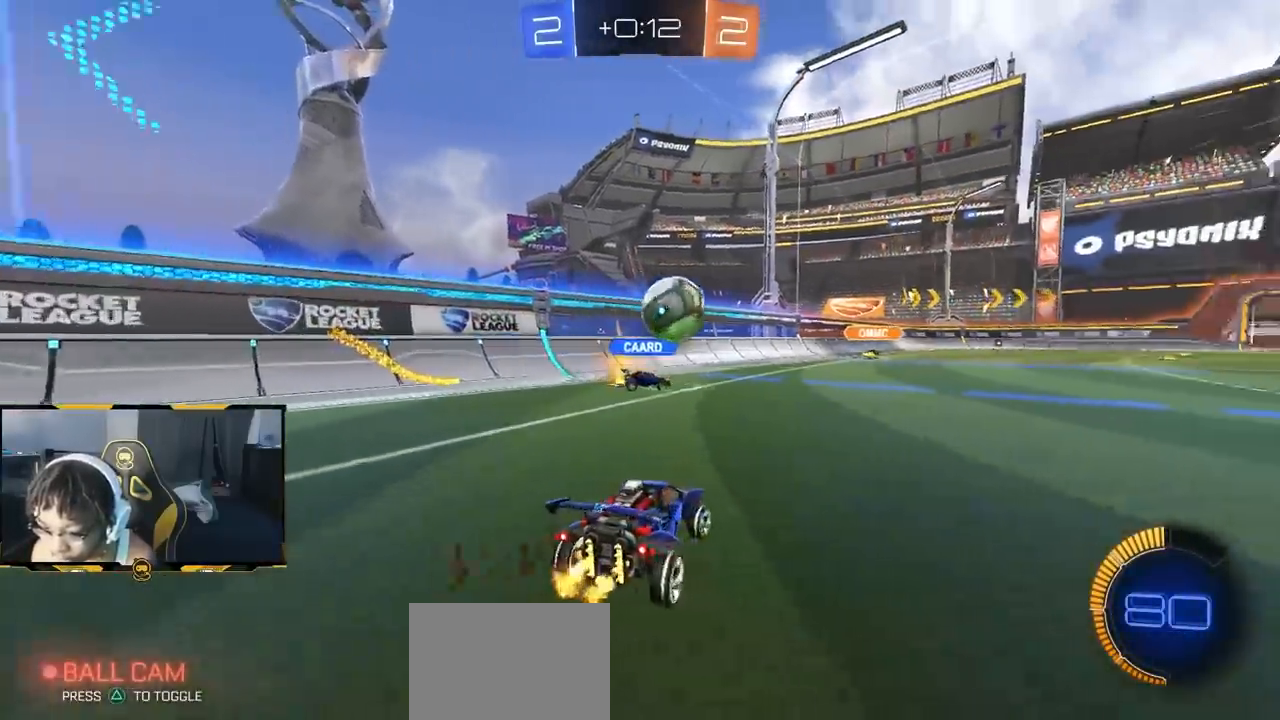
{"dt_ms": 500, "buttons": ["R2"], "left_stick": "center", "right_stick": "center", "events": [[267, "left_stick", "center"]]}
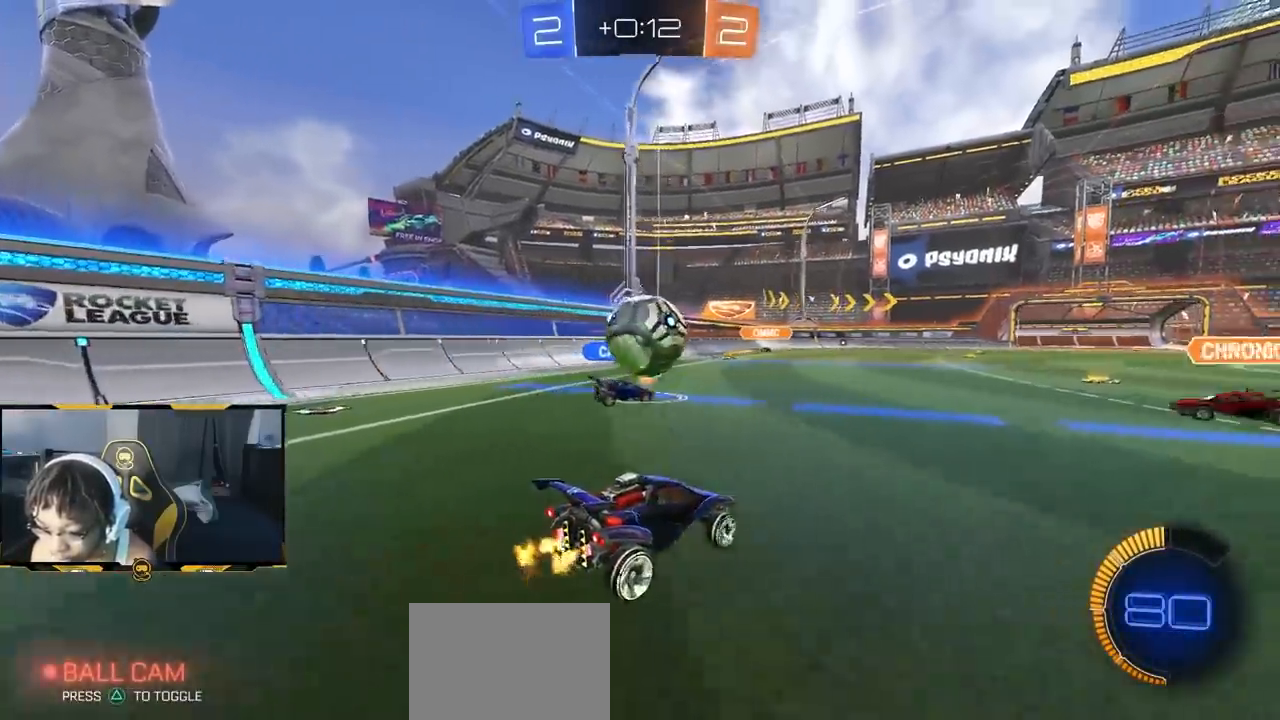
{"dt_ms": 500, "buttons": ["R1", "R2"], "left_stick": "left", "right_stick": "center", "events": [[350, "R1", "down"], [467, "left_stick", "left"]]}
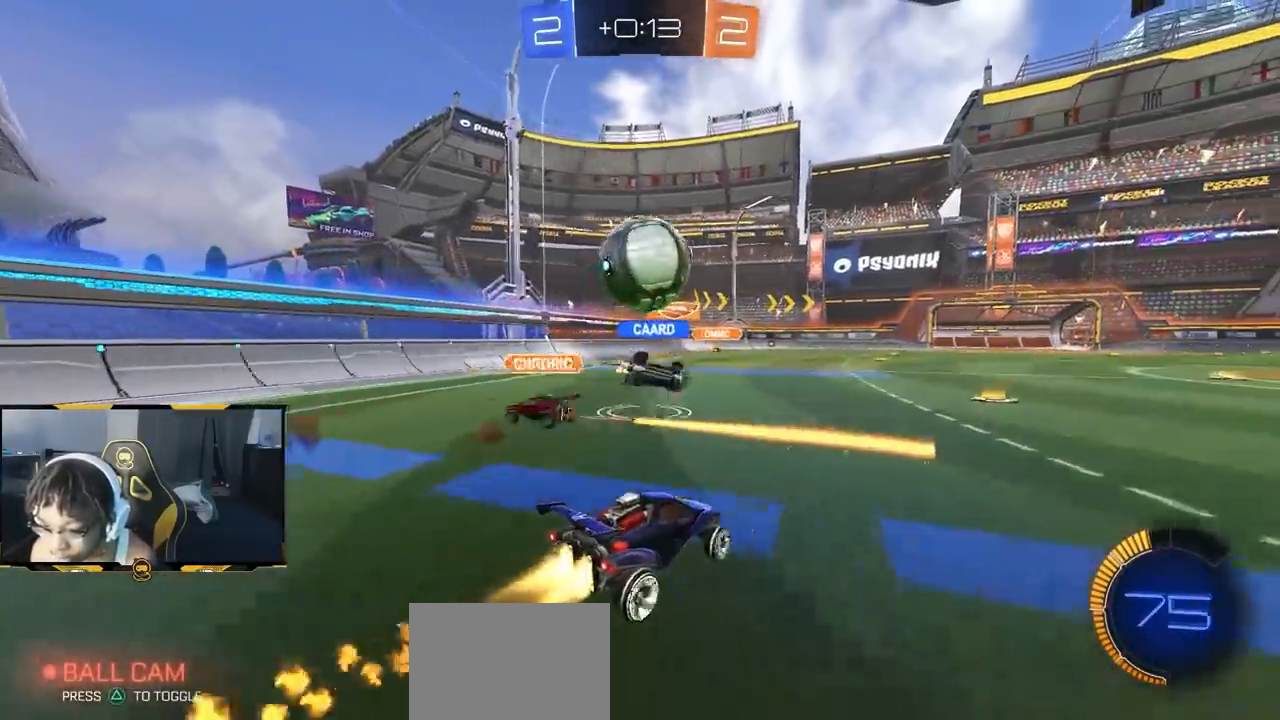
{"dt_ms": 500, "buttons": [], "left_stick": "center", "right_stick": "center", "events": [[83, "left_stick", "center"], [183, "R1", "up"], [250, "R2", "up"], [267, "left_stick", "right"], [350, "left_stick", "center"]]}
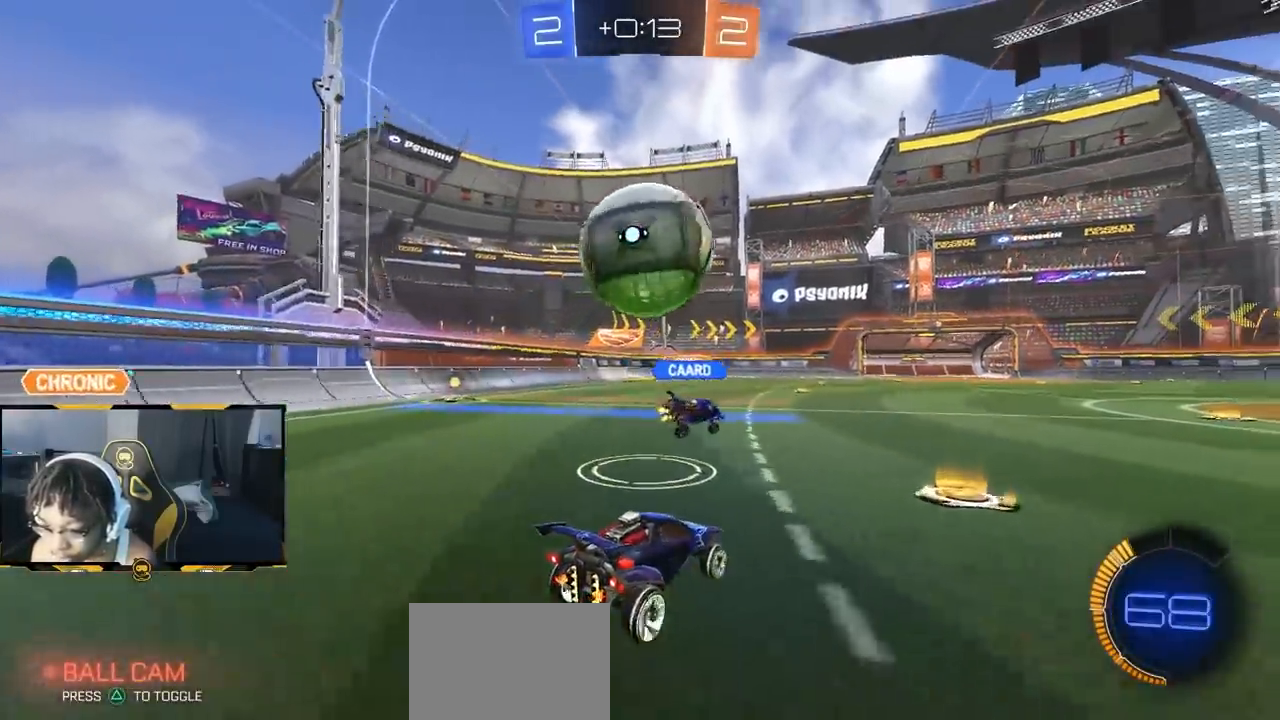
{"dt_ms": 500, "buttons": ["R2"], "left_stick": "center", "right_stick": "center", "events": [[83, "left_stick", "left"], [117, "R2", "down"], [150, "left_stick", "center"], [267, "R2", "up"], [317, "R2", "down"], [317, "left_stick", "right"], [333, "R1", "down"], [433, "R1", "up"], [433, "R2", "up"], [433, "left_stick", "center"], [500, "R2", "down"]]}
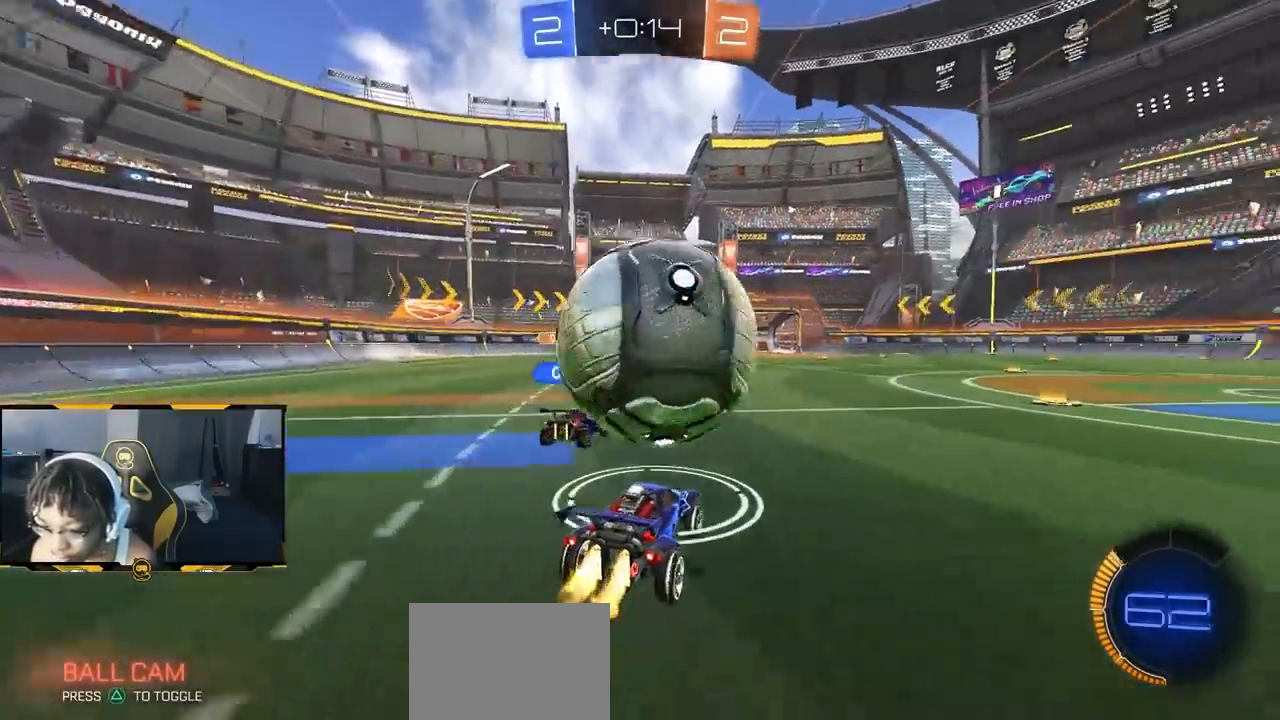
{"dt_ms": 500, "buttons": ["R2"], "left_stick": "center", "right_stick": "center", "events": [[17, "R1", "down"], [83, "left_stick", "left"], [100, "R1", "up"], [150, "left_stick", "center"], [233, "R1", "down"], [250, "left_stick", "right"], [317, "left_stick", "center"], [400, "R1", "up"]]}
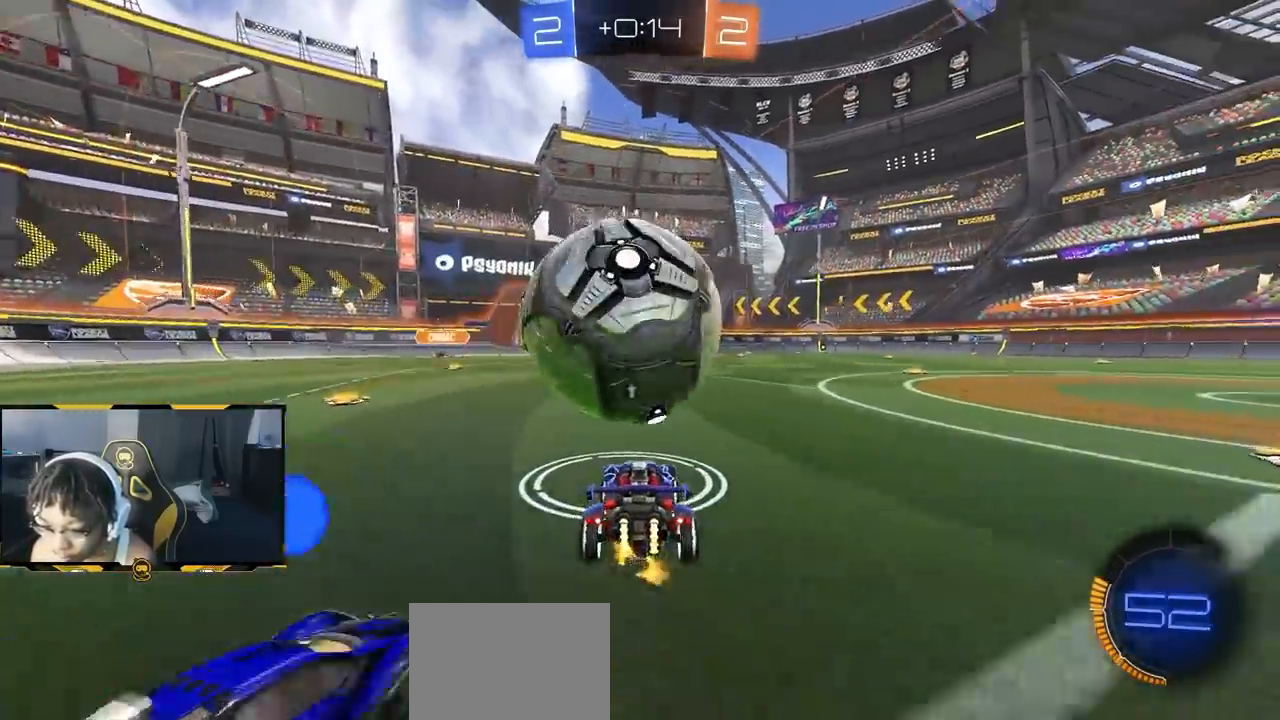
{"dt_ms": 500, "buttons": ["L1", "R2"], "left_stick": "down-left", "right_stick": "center", "events": [[100, "left_stick", "left"], [117, "R1", "down"], [167, "left_stick", "right"], [200, "CROSS", "down"], [333, "R1", "up"], [383, "left_stick", "down-left"], [400, "CROSS", "up"], [417, "L1", "down"]]}
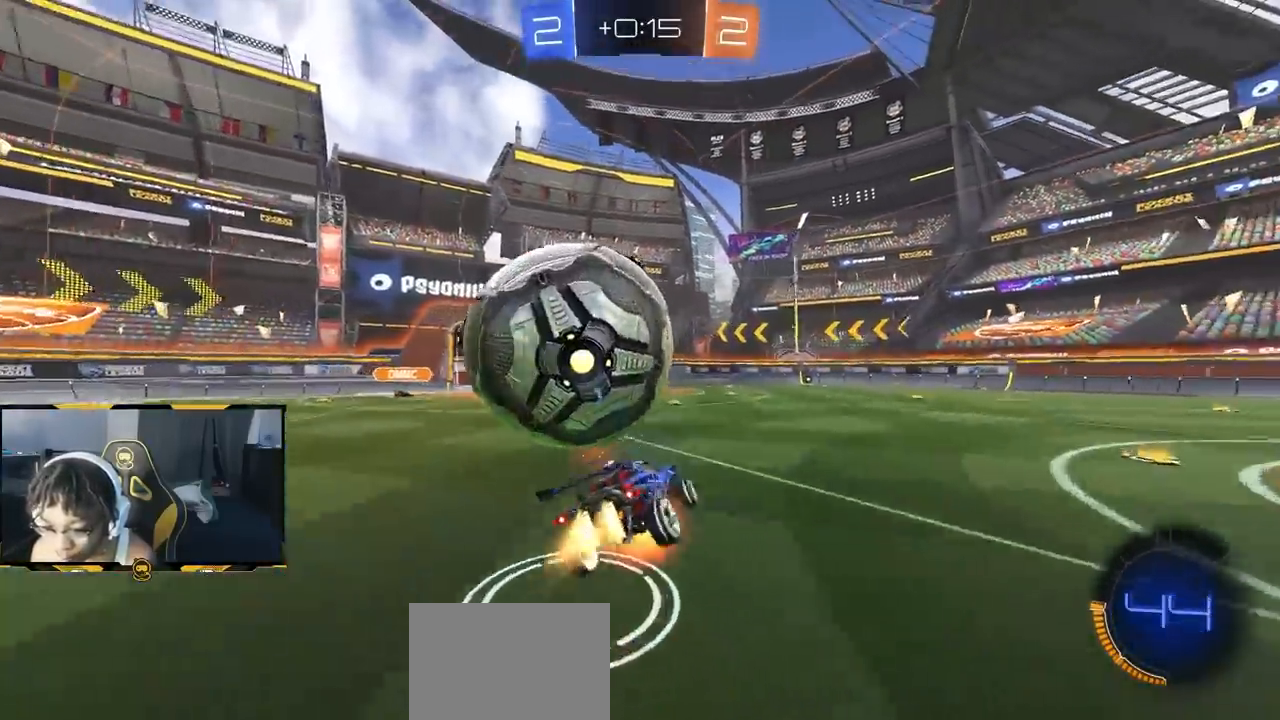
{"dt_ms": 500, "buttons": ["R1", "R2"], "left_stick": "left", "right_stick": "center", "events": [[17, "CROSS", "down"], [17, "R1", "down"], [83, "left_stick", "down"], [117, "CROSS", "up"], [217, "R1", "up"], [333, "left_stick", "left"], [367, "R1", "down"], [483, "L1", "up"]]}
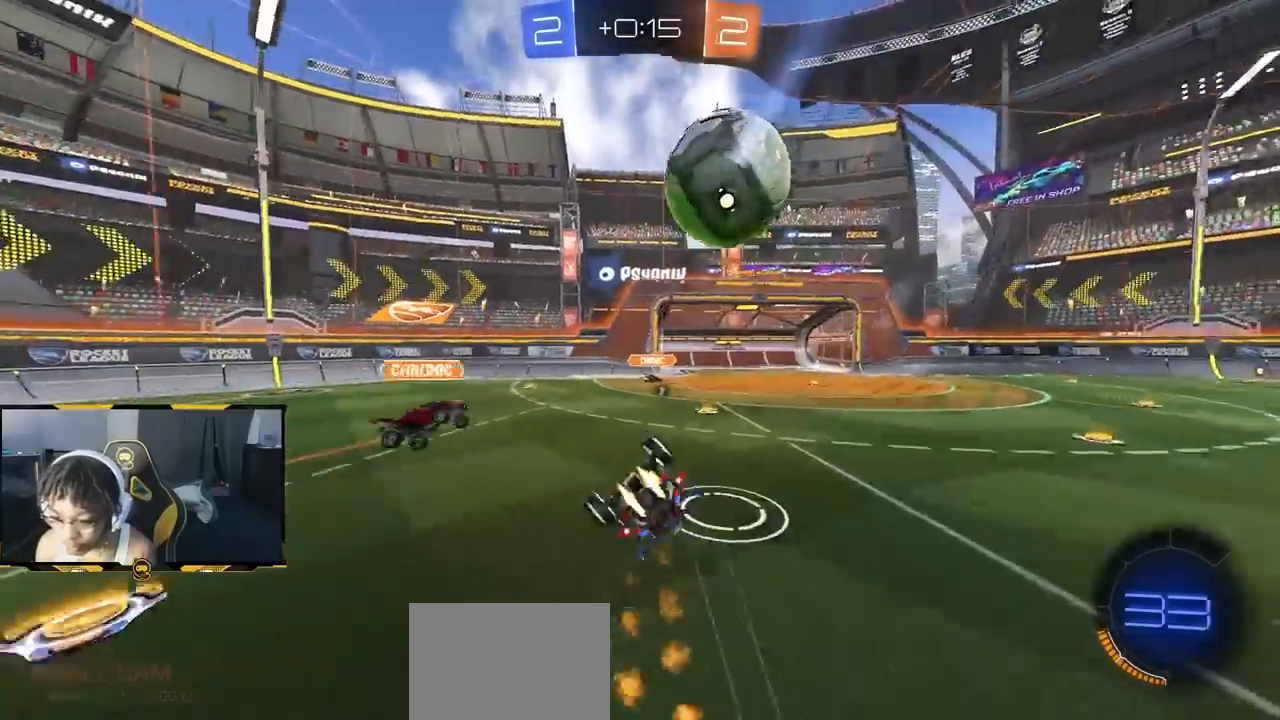
{"dt_ms": 500, "buttons": ["R2"], "left_stick": "up-left", "right_stick": "center", "events": [[67, "R1", "up"], [350, "left_stick", "up-left"]]}
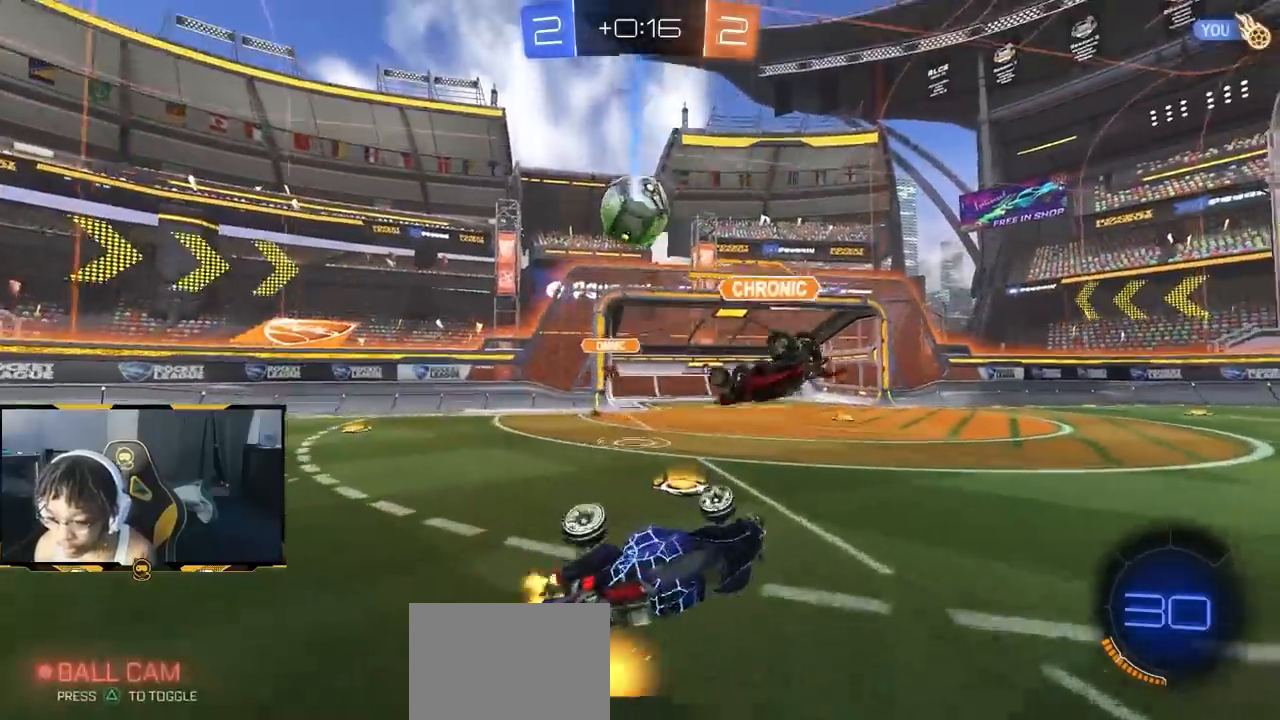
{"dt_ms": 500, "buttons": ["R1", "R2"], "left_stick": "left", "right_stick": "center", "events": [[183, "left_stick", "up"], [283, "left_stick", "left"], [500, "R1", "down"]]}
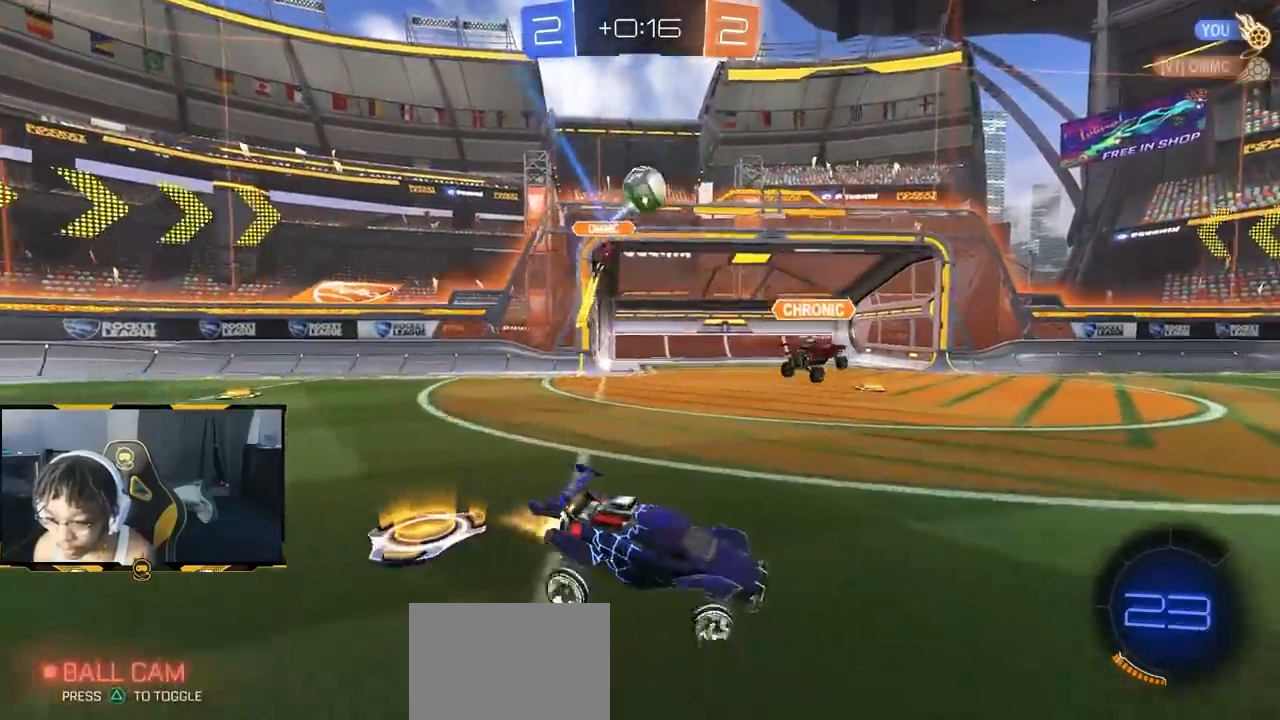
{"dt_ms": 500, "buttons": ["R1", "R2"], "left_stick": "center", "right_stick": "center", "events": [[217, "R1", "up"], [317, "R1", "down"], [367, "left_stick", "center"]]}